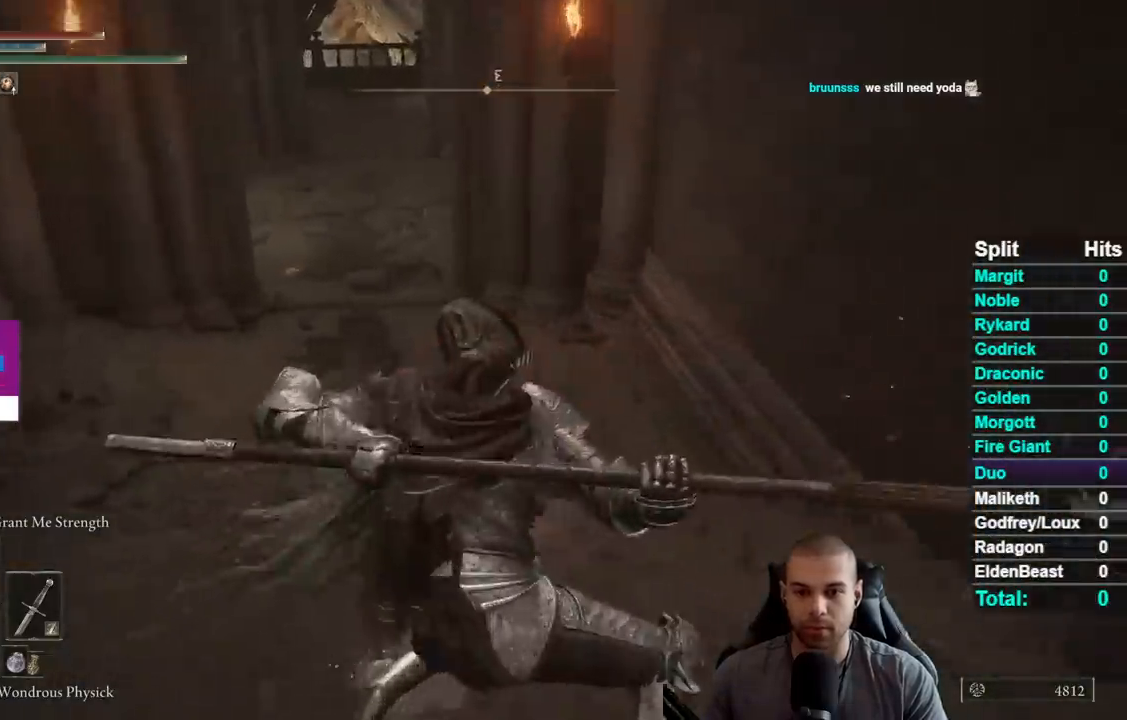
Gameplay with a controller (Xbox layout); each line is a JSON object with the inputs held at the frame after it. "events" lists button and stick changes between this image and that frame as [ms after this image, input, new state], when the widget could be followed in between. This document gives stick clicks only as held states, not as events. Not read: L1 L2 R1 R2 left_stick.
{"buttons": ["B"], "right_stick": "center", "events": [[50, "B", "down"], [133, "B", "up"], [250, "right_stick", "up-left"], [333, "right_stick", "center"], [467, "B", "down"]]}
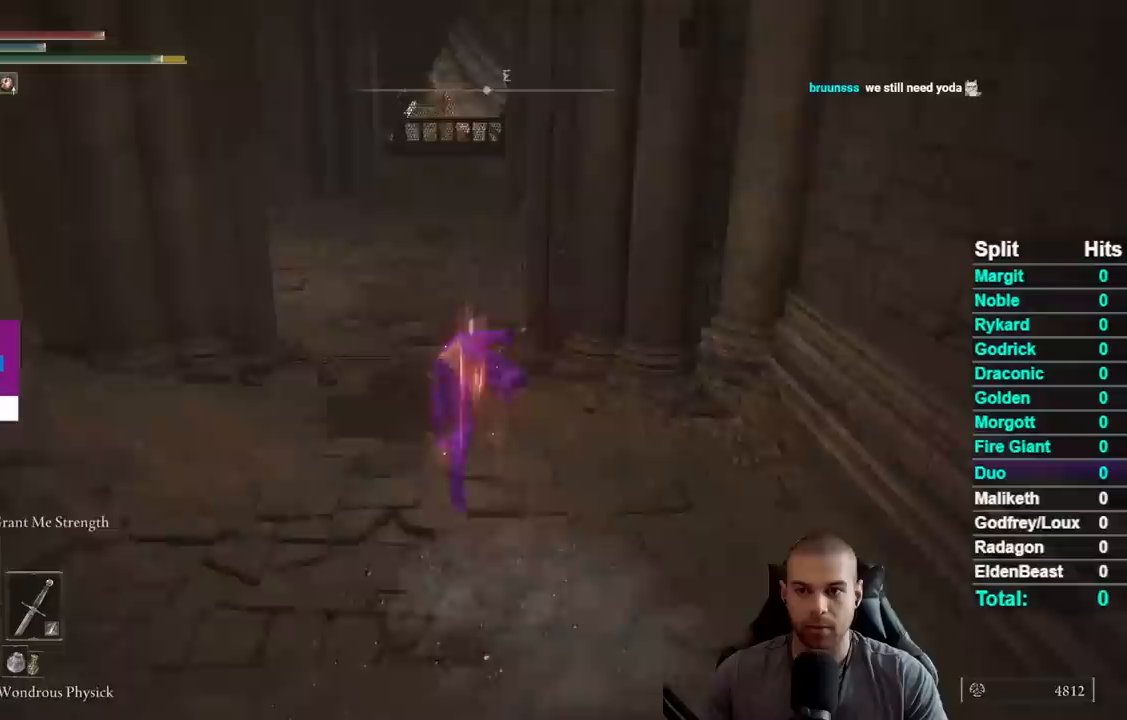
{"buttons": ["B"], "right_stick": "center", "events": []}
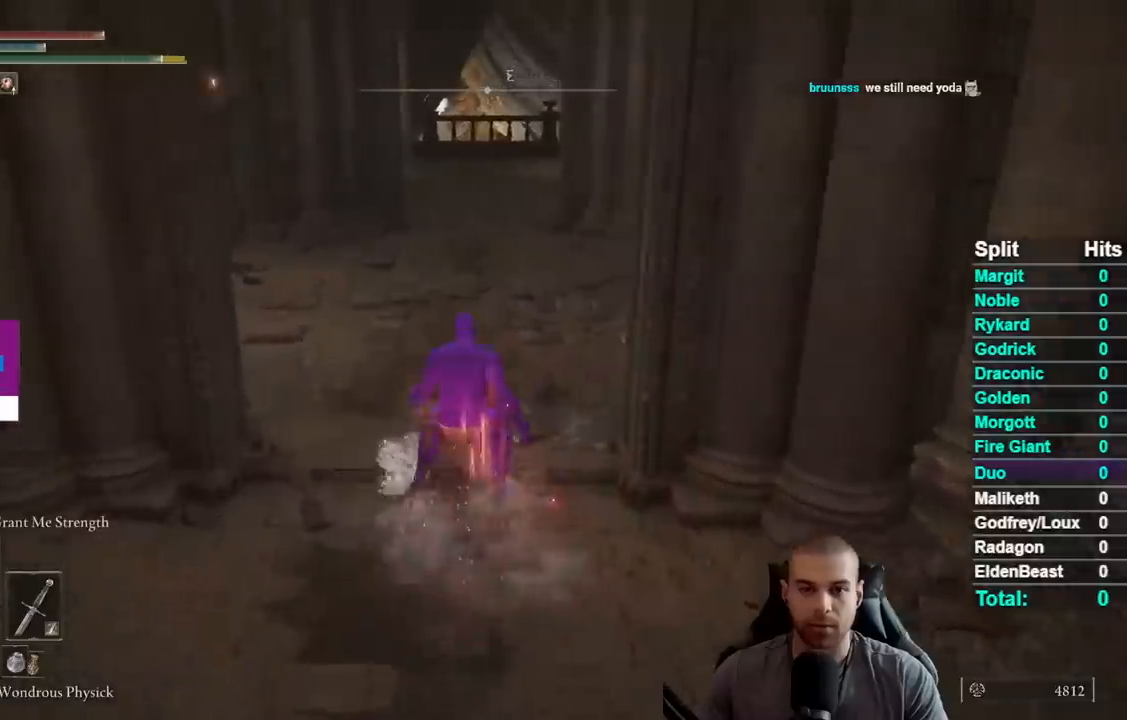
{"buttons": ["B"], "right_stick": "center", "events": []}
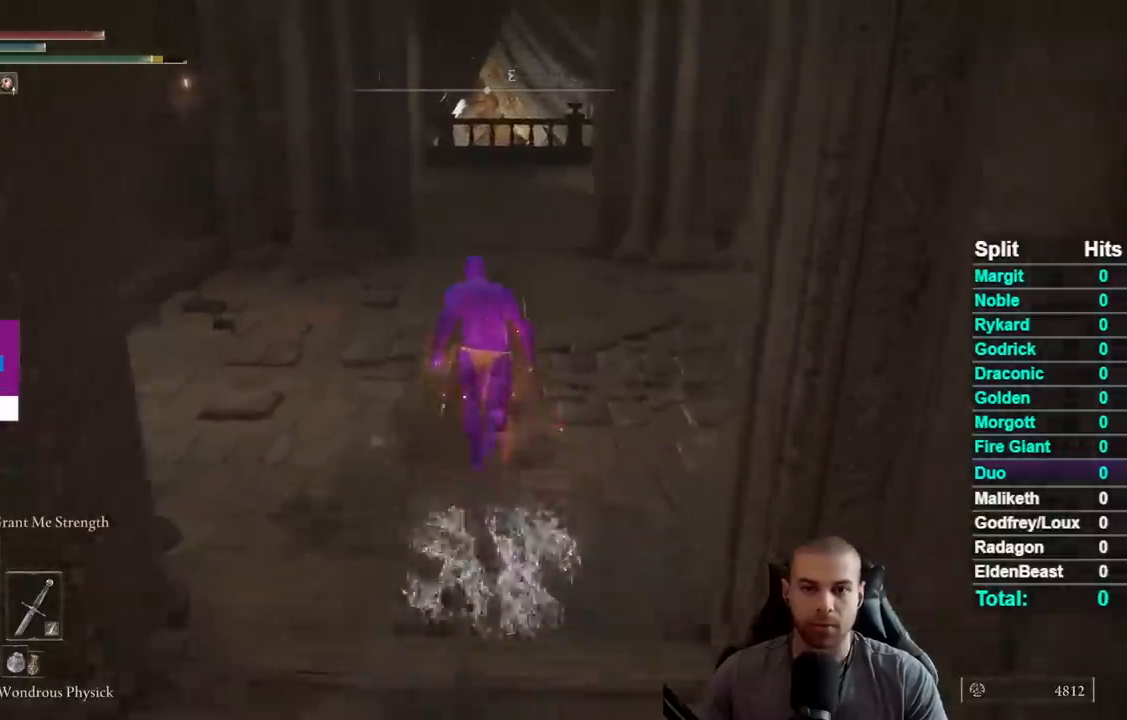
{"buttons": ["B"], "right_stick": "center", "events": []}
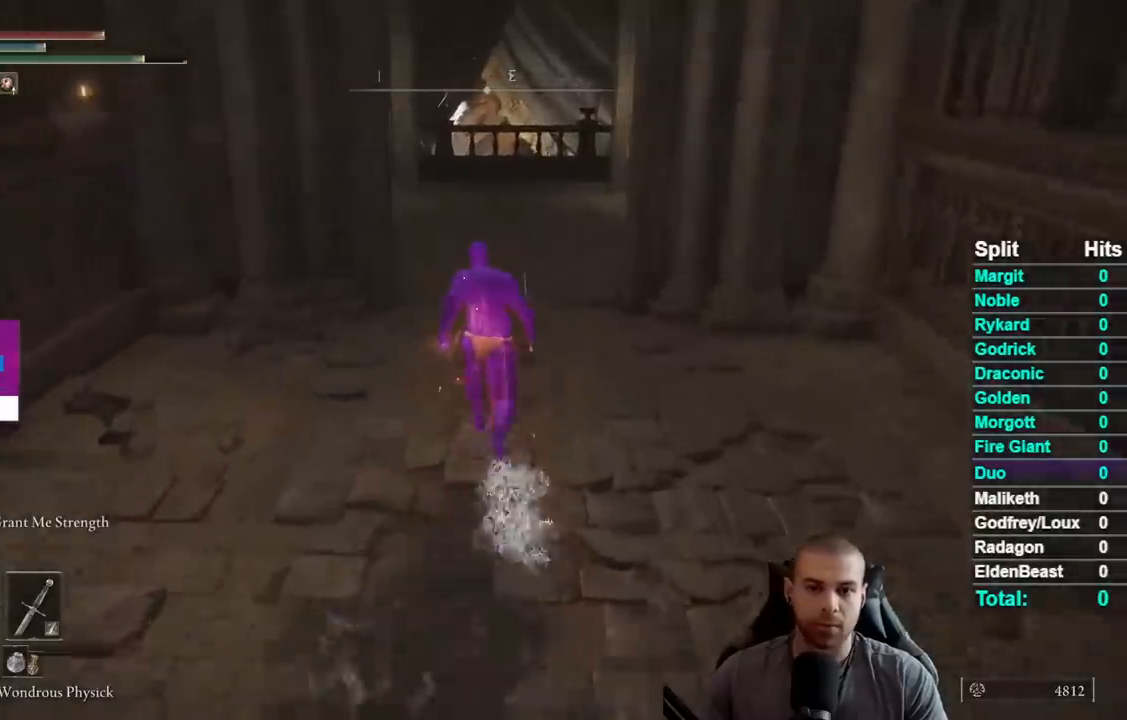
{"buttons": ["B"], "right_stick": "center", "events": []}
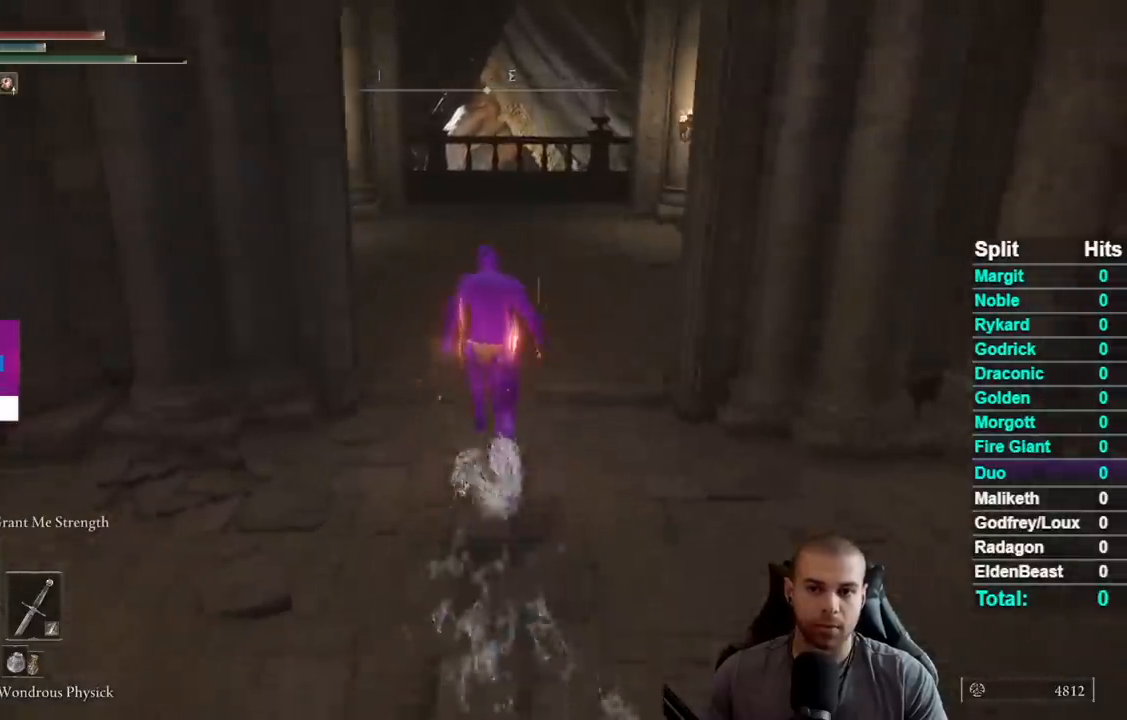
{"buttons": ["B"], "right_stick": "down-left", "events": [[467, "right_stick", "down-left"]]}
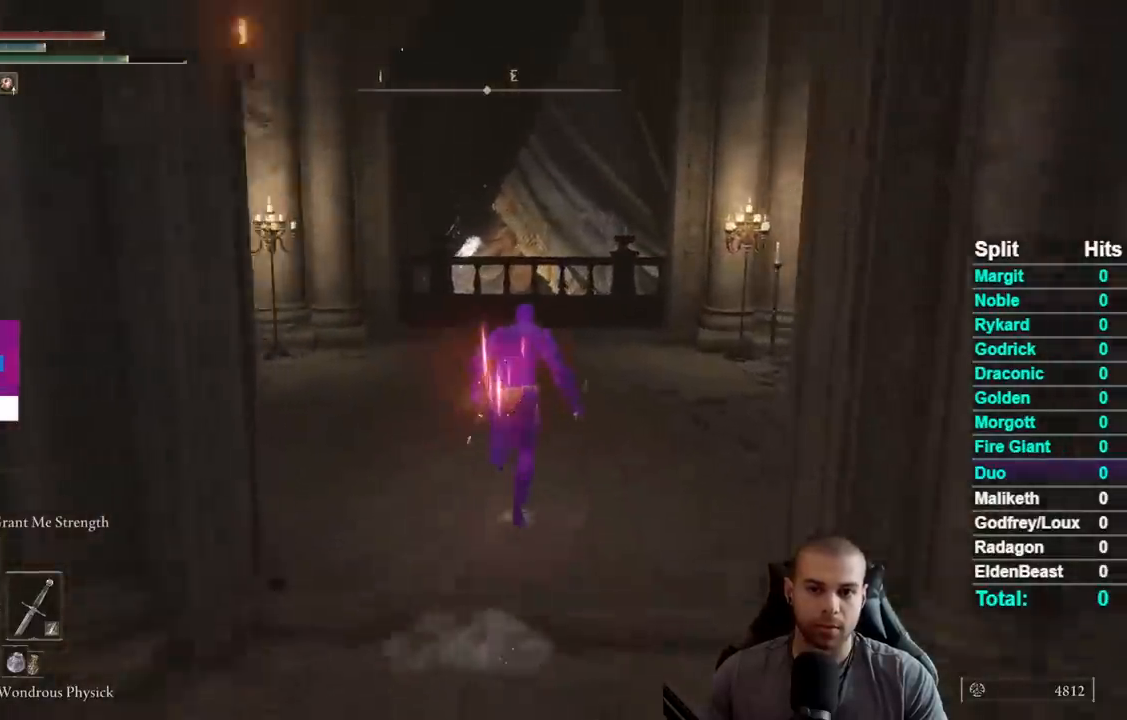
{"buttons": ["B"], "right_stick": "down-left", "events": []}
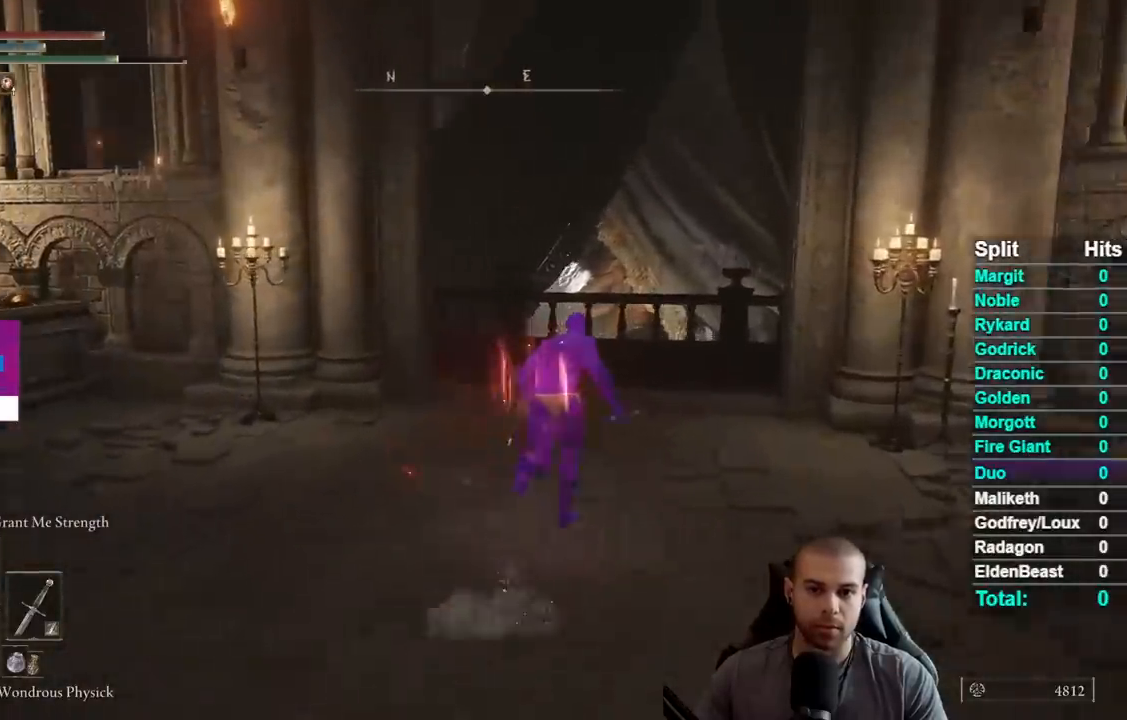
{"buttons": ["B"], "right_stick": "down-left", "events": []}
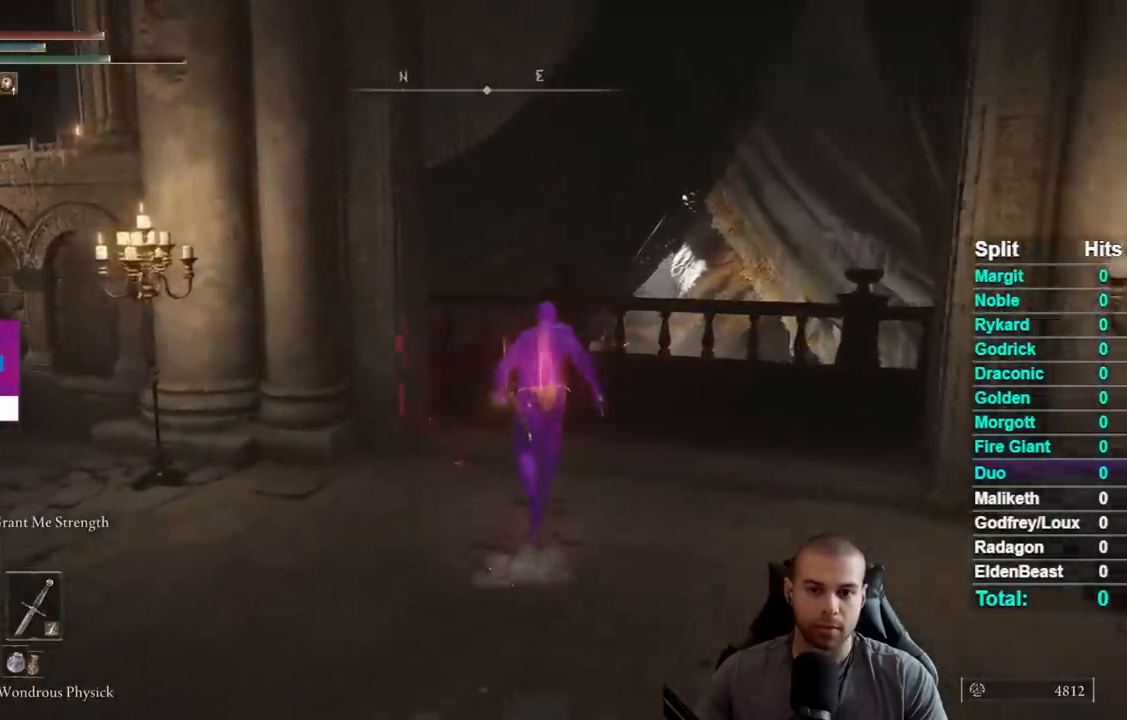
{"buttons": ["A", "B"], "right_stick": "center", "events": [[133, "right_stick", "center"], [483, "A", "down"]]}
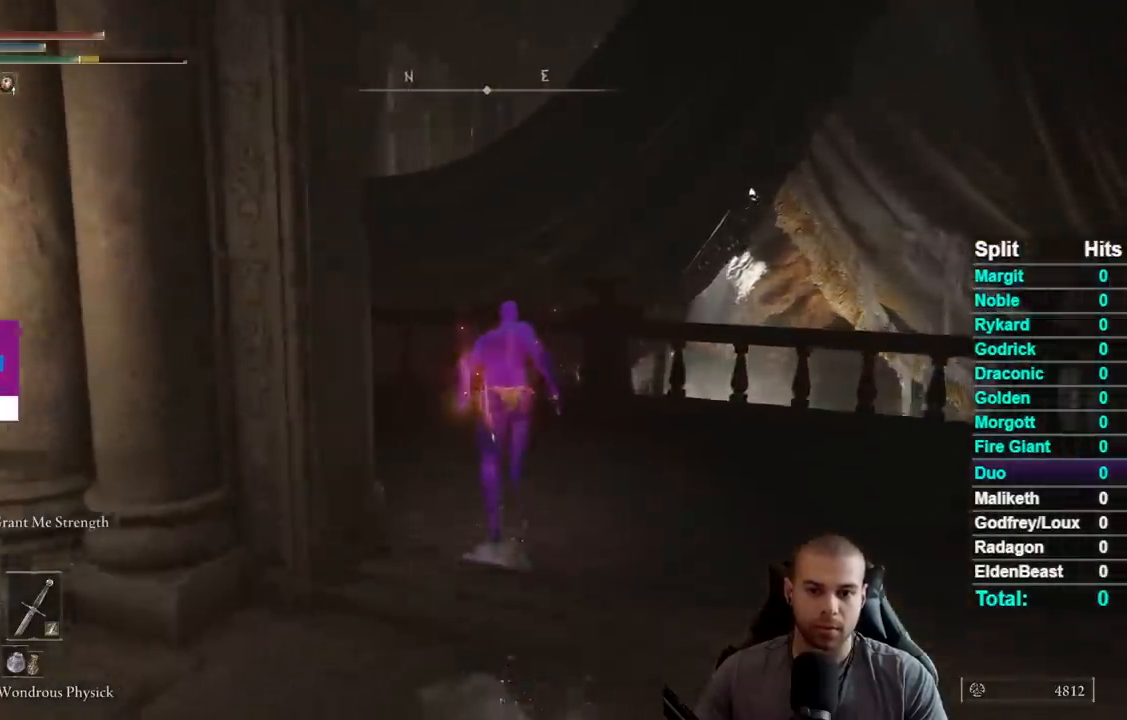
{"buttons": [], "right_stick": "center", "events": [[200, "A", "up"], [250, "B", "up"], [350, "right_stick", "down-left"], [467, "right_stick", "center"]]}
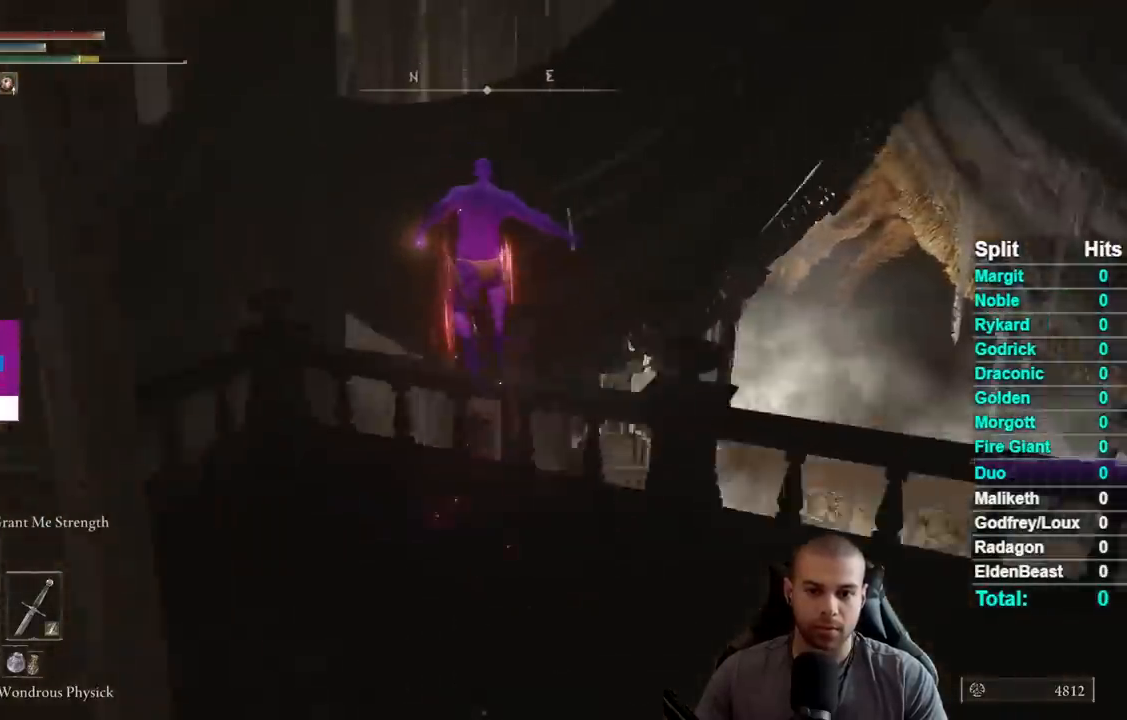
{"buttons": [], "right_stick": "down"}
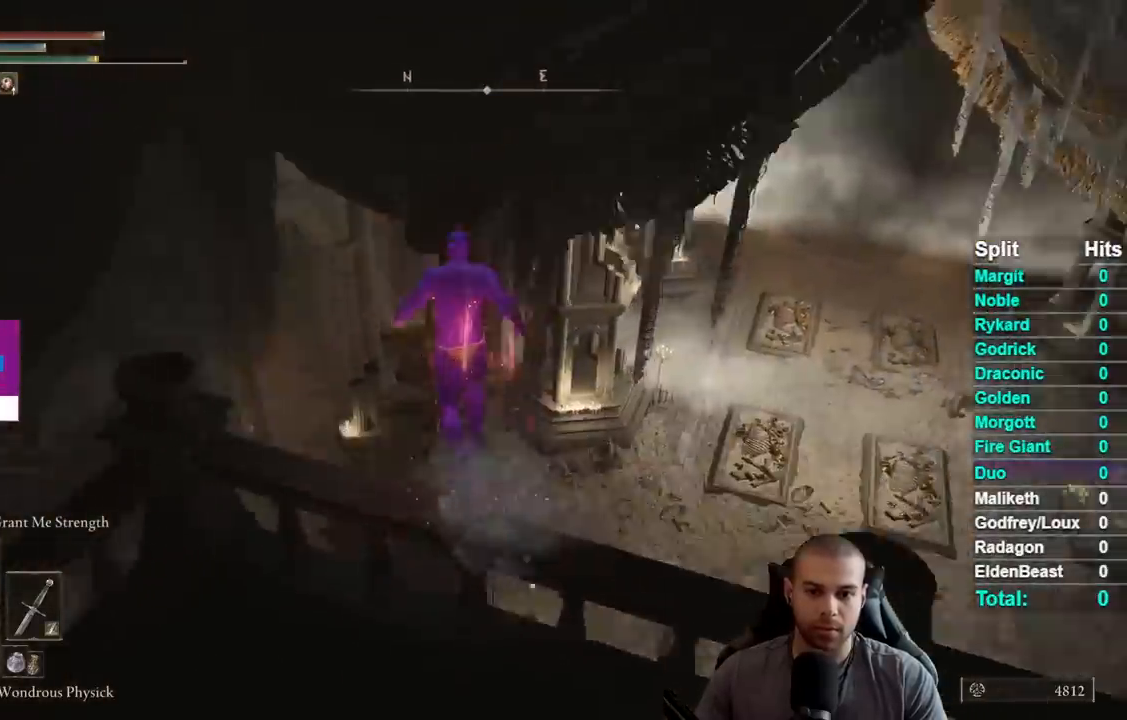
{"buttons": [], "right_stick": "center"}
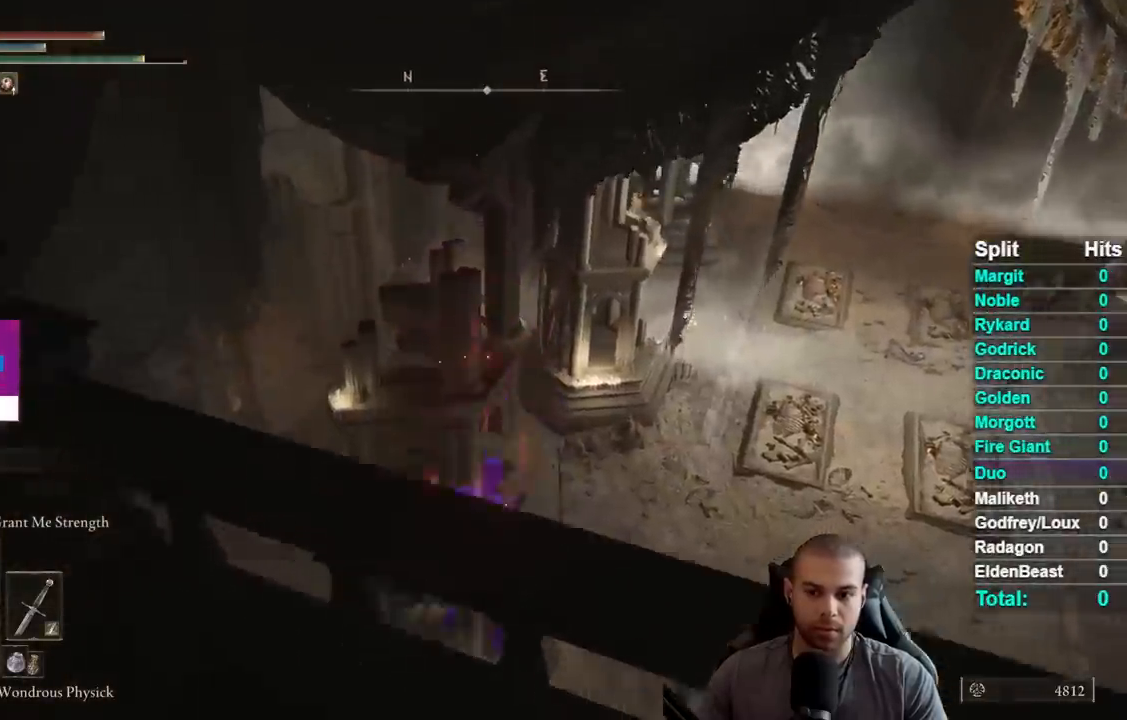
{"buttons": [], "right_stick": "center", "events": [[100, "right_stick", "up-right"], [217, "right_stick", "center"], [317, "right_stick", "up-right"], [433, "right_stick", "center"]]}
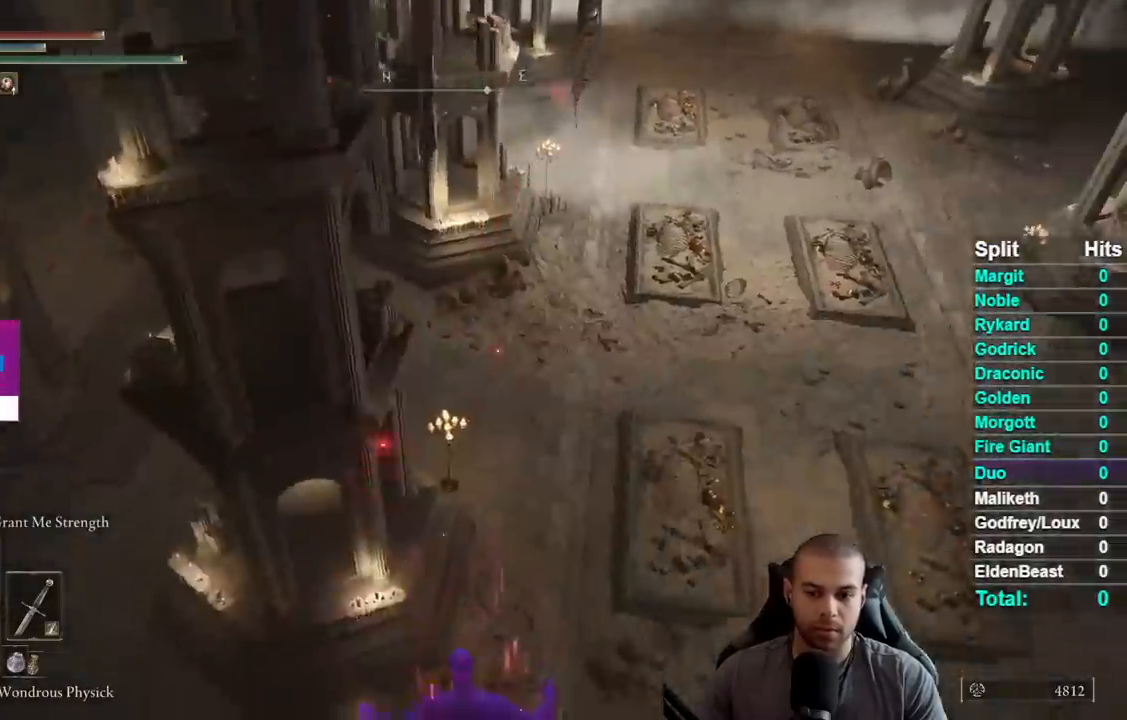
{"buttons": ["B"], "right_stick": "center", "events": [[33, "right_stick", "up-right"], [150, "right_stick", "center"], [283, "B", "down"]]}
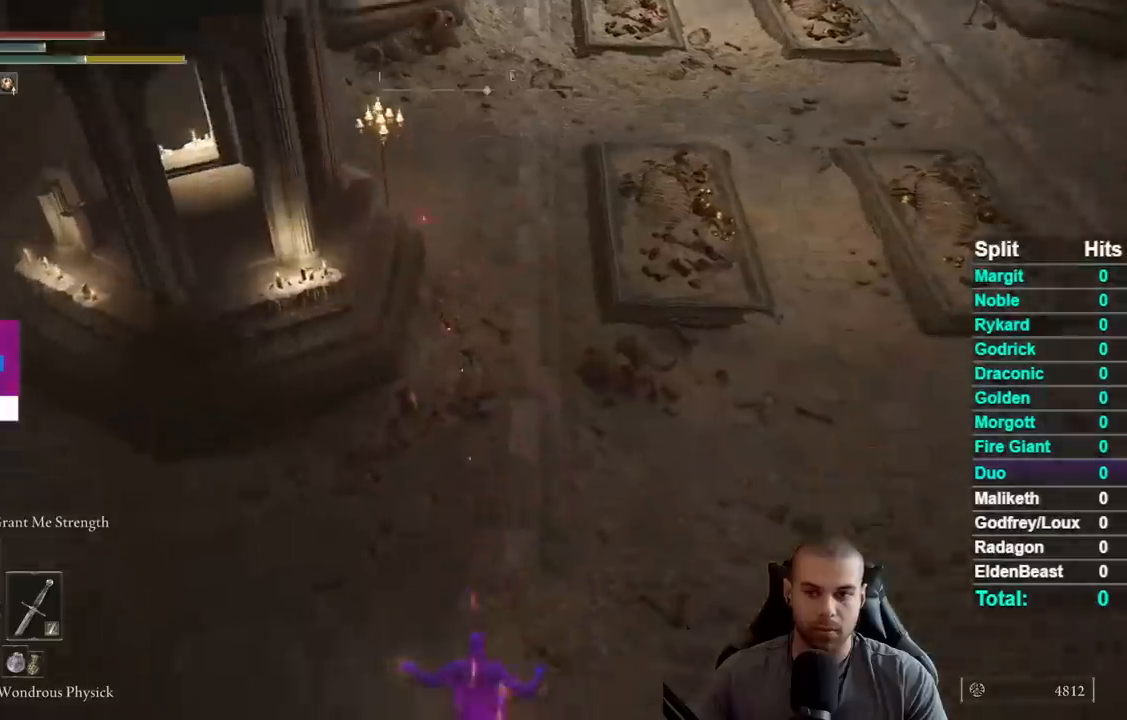
{"buttons": ["B"], "right_stick": "center", "events": [[133, "right_stick", "up"], [367, "right_stick", "center"]]}
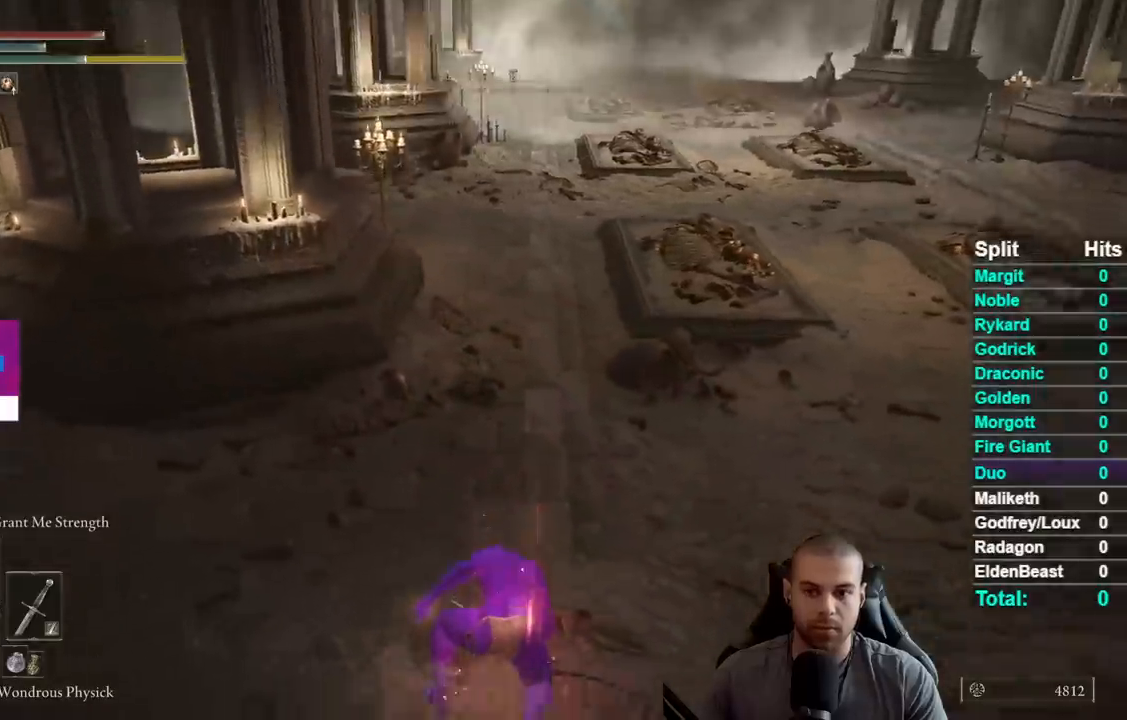
{"buttons": ["B"], "right_stick": "center", "events": [[17, "right_stick", "up"], [133, "right_stick", "center"]]}
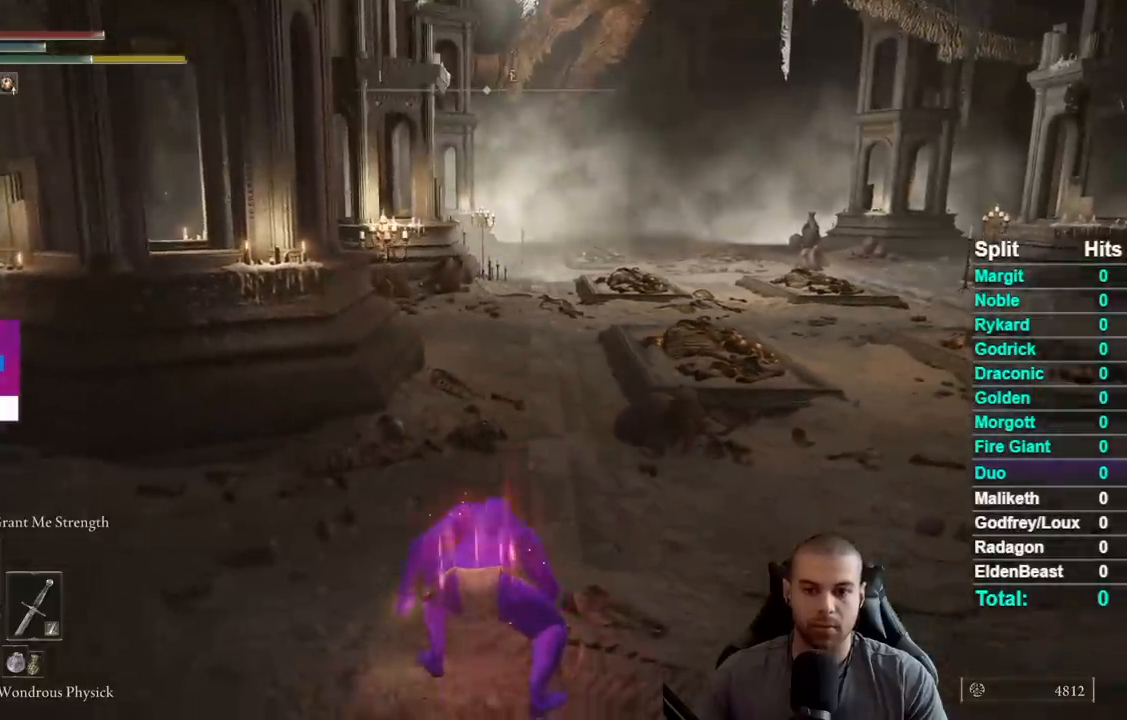
{"buttons": [], "right_stick": "center", "events": [[67, "B", "up"], [250, "right_stick", "up-right"], [333, "right_stick", "center"]]}
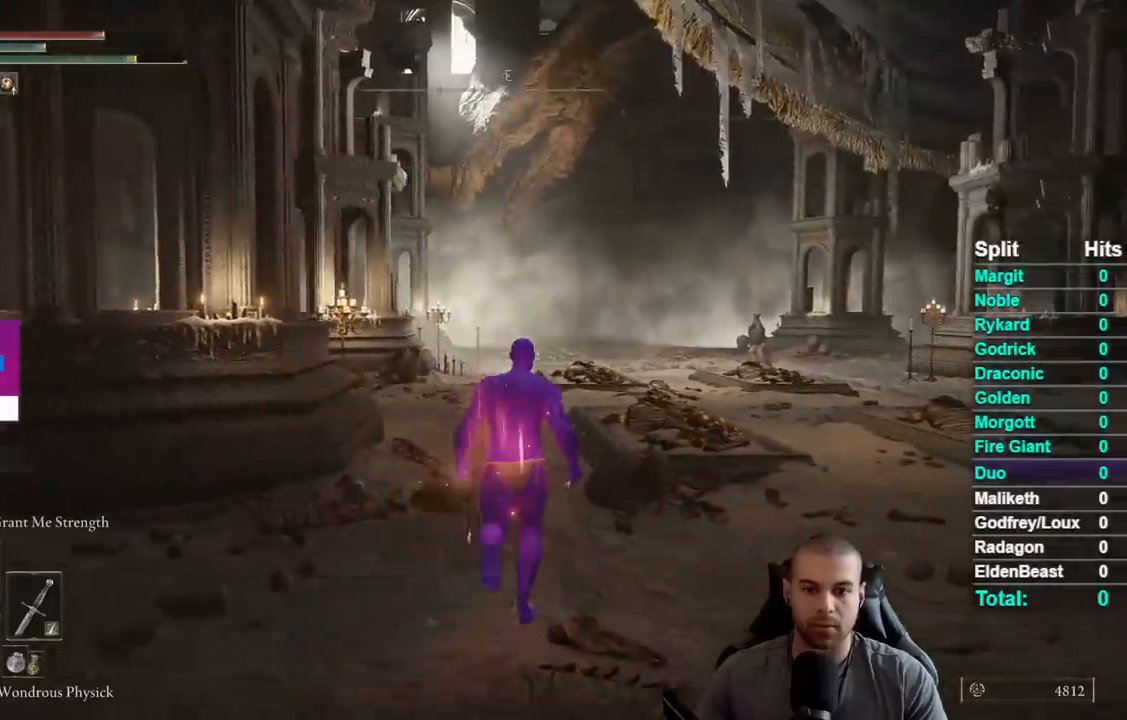
{"buttons": [], "right_stick": "center", "events": [[300, "X", "down"], [400, "X", "up"]]}
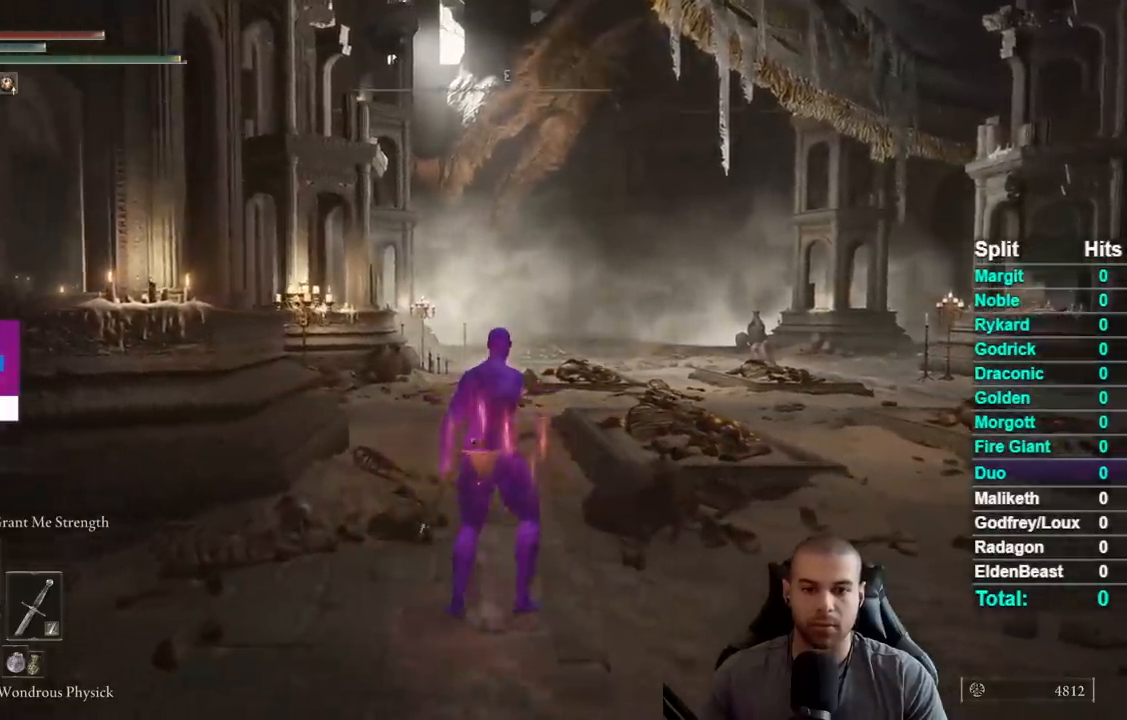
{"buttons": [], "right_stick": "center", "events": [[350, "right_stick", "down"], [467, "right_stick", "center"]]}